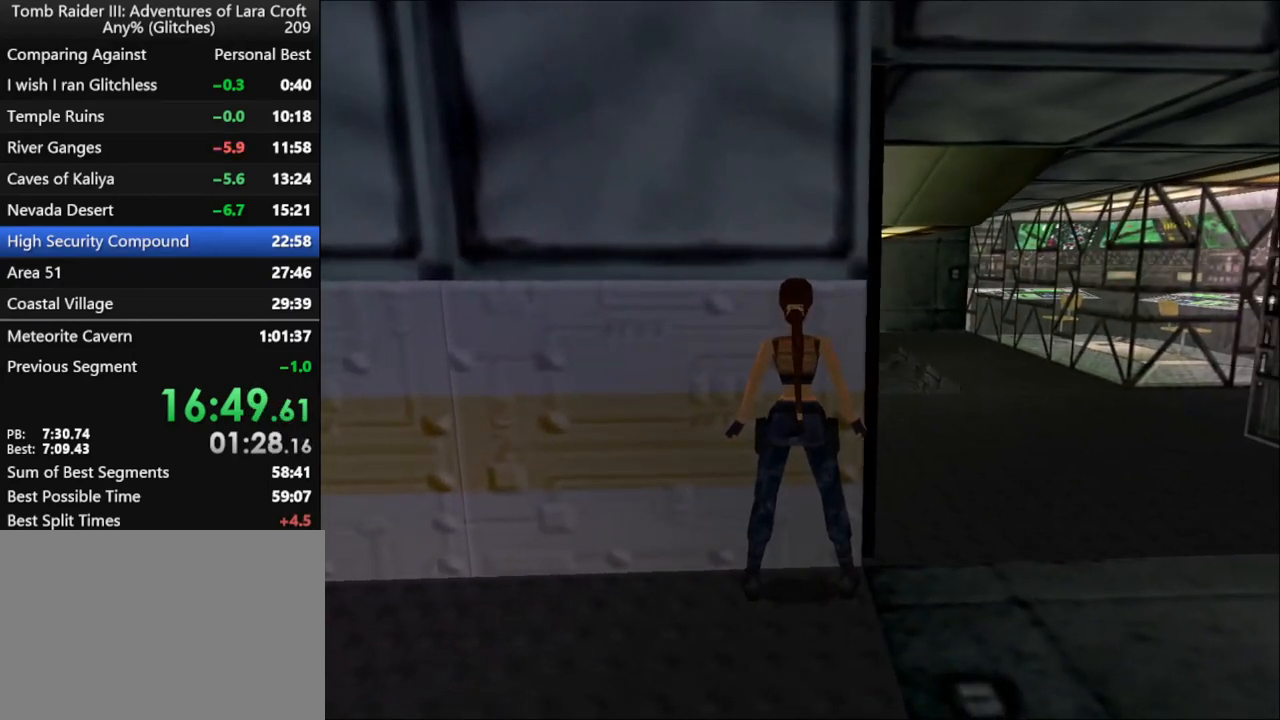
Gameplay with keyboard; each line is a JSON object with the keys held at the frame after it. "events" lists presses ("down") and releases ("up") of "1", "2", "3", "4", "5", "6", "action", "dash", "down", "duck", "f5", "f6", "flare", "guns", "inv", "jump", "left", "lmed", "look", "right", "roll", "smed", "stplft", "stprt", "up" and "walk" between this image and that frame as [ms after this image, input, new state], when the widget could be followed in between. No other keys are recorded. Mouse input is not recorded. Key names are as the overlay labels them; some are game actions (e.g. jump) rather than physical keys.
{"keys": [], "events": []}
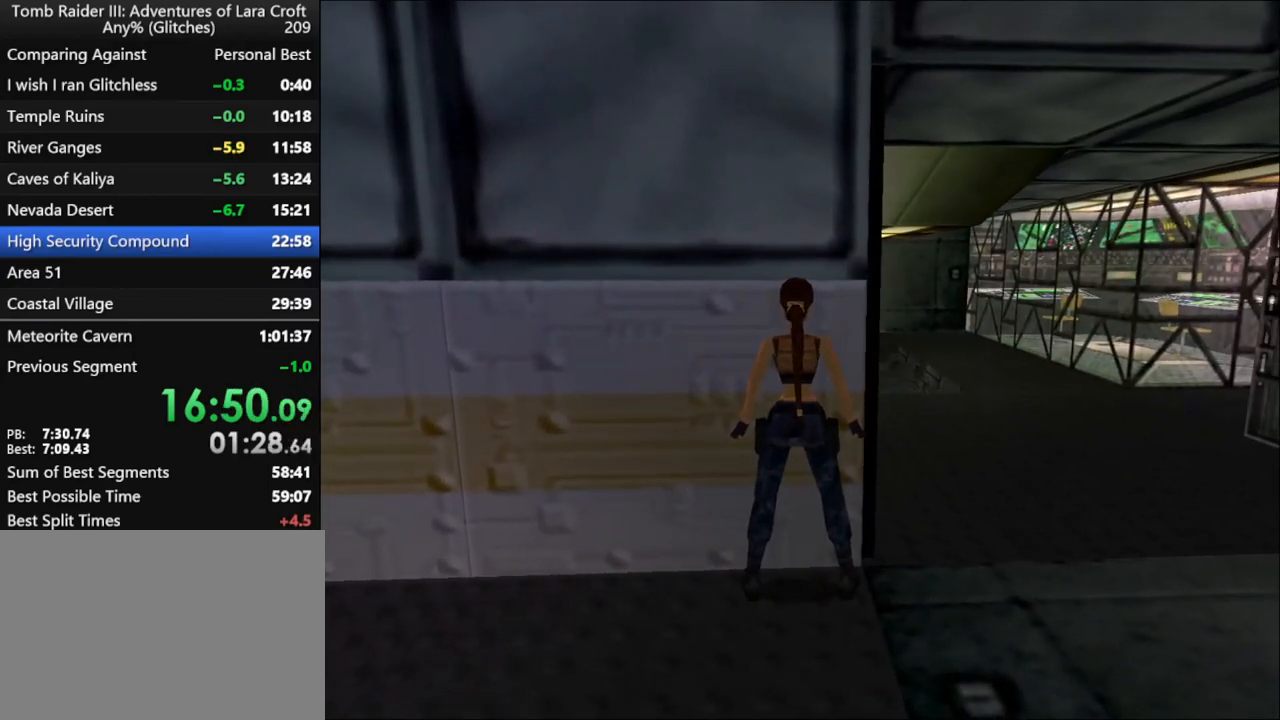
{"keys": [], "events": []}
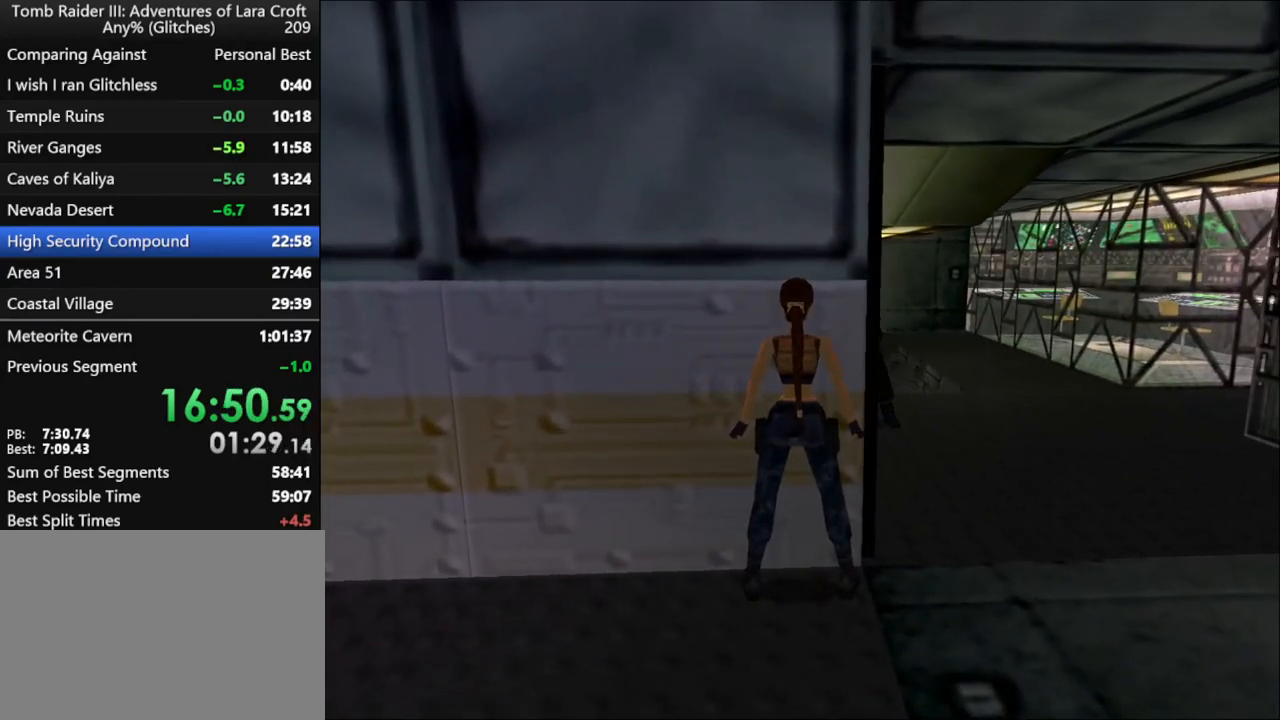
{"keys": ["down", "right"], "events": [[267, "down", "down"], [400, "right", "down"]]}
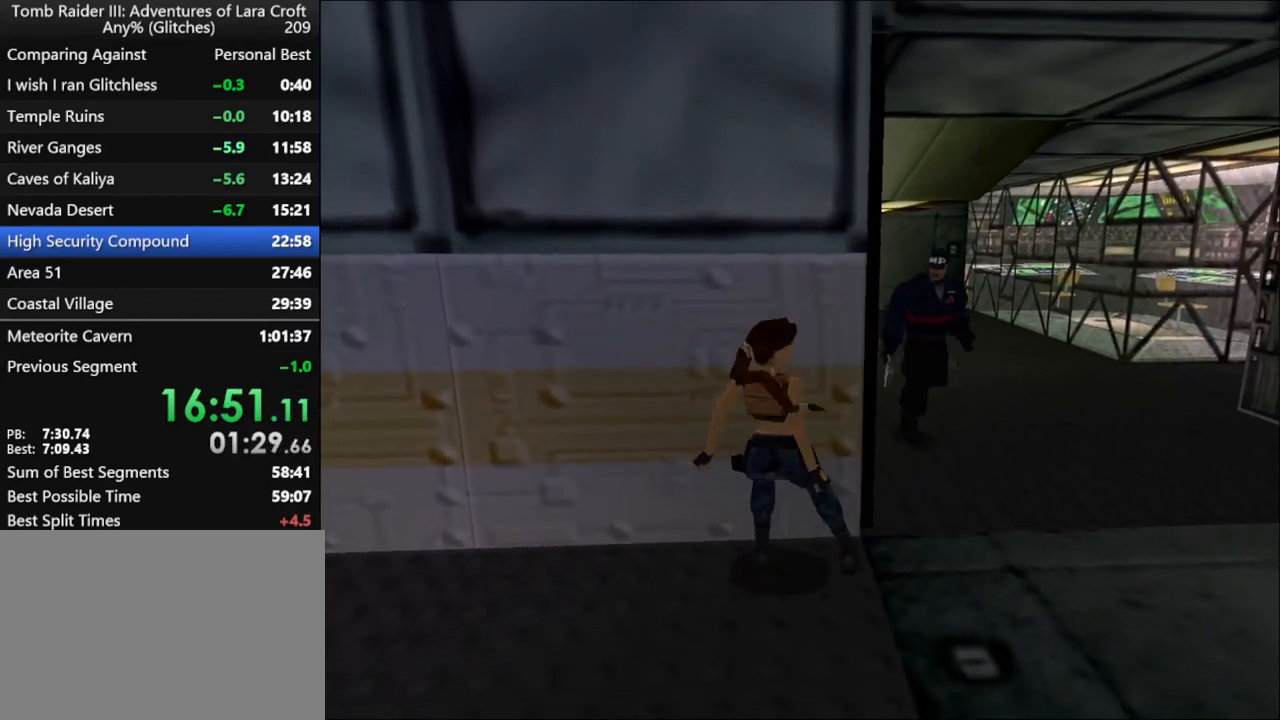
{"keys": [], "events": [[100, "down", "up"], [133, "f5", "down"], [433, "right", "up"], [467, "f5", "up"]]}
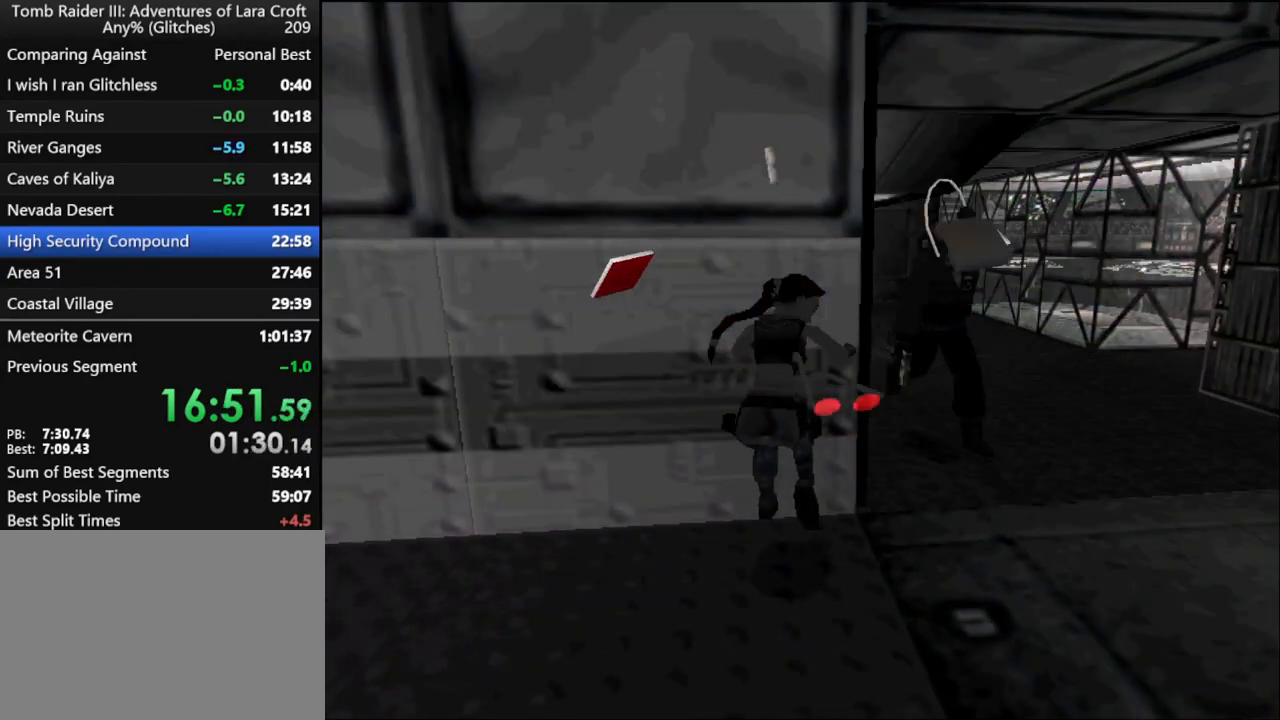
{"keys": [], "events": []}
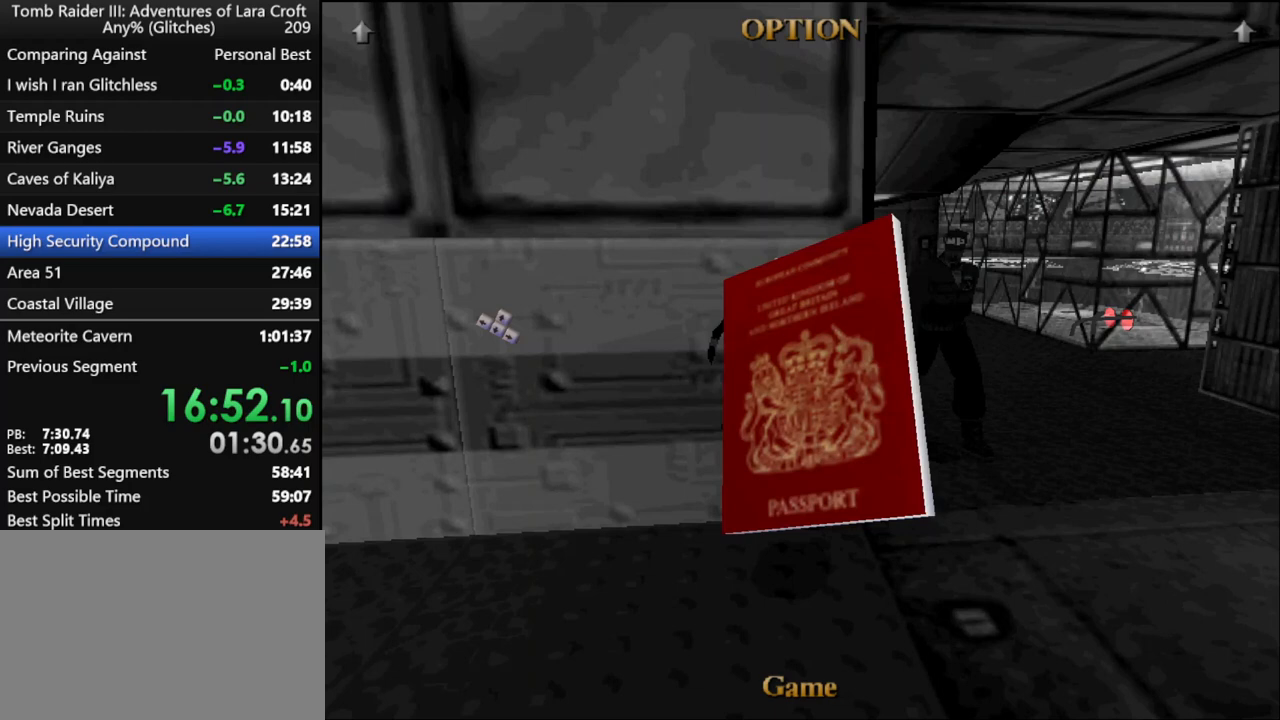
{"keys": [], "events": []}
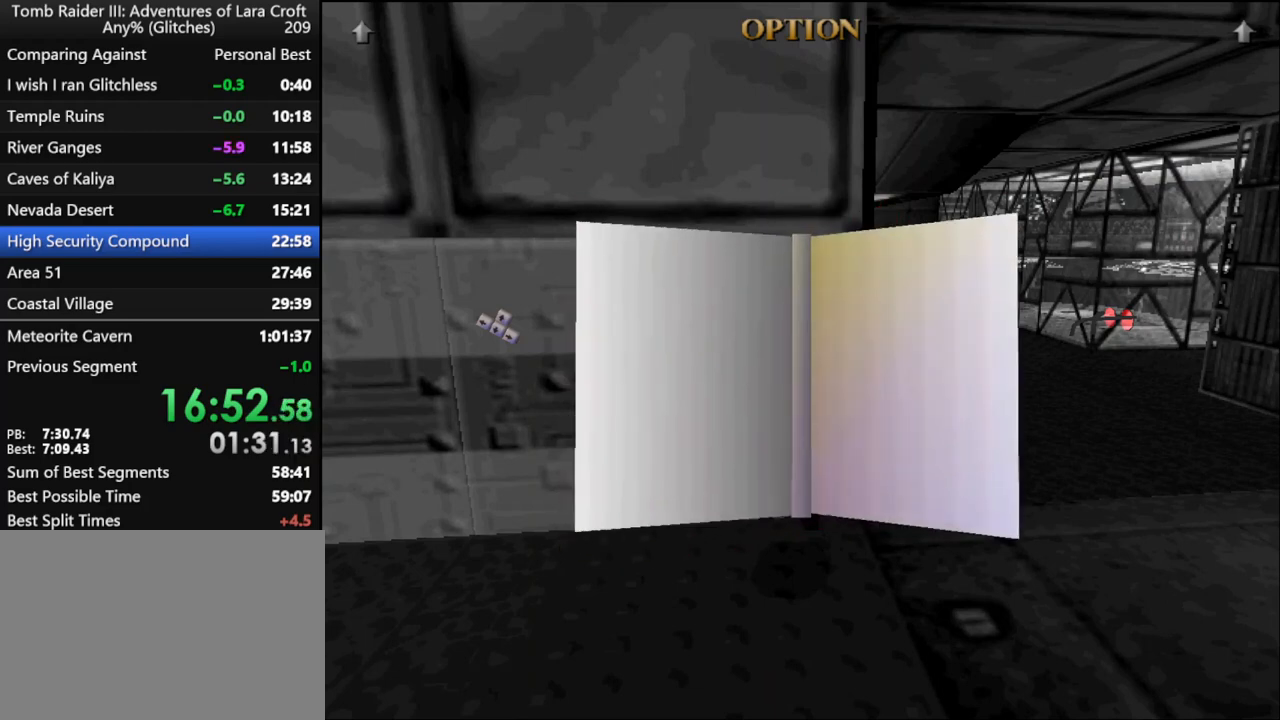
{"keys": ["action"], "events": [[167, "down", "down"], [300, "down", "up"], [467, "action", "down"]]}
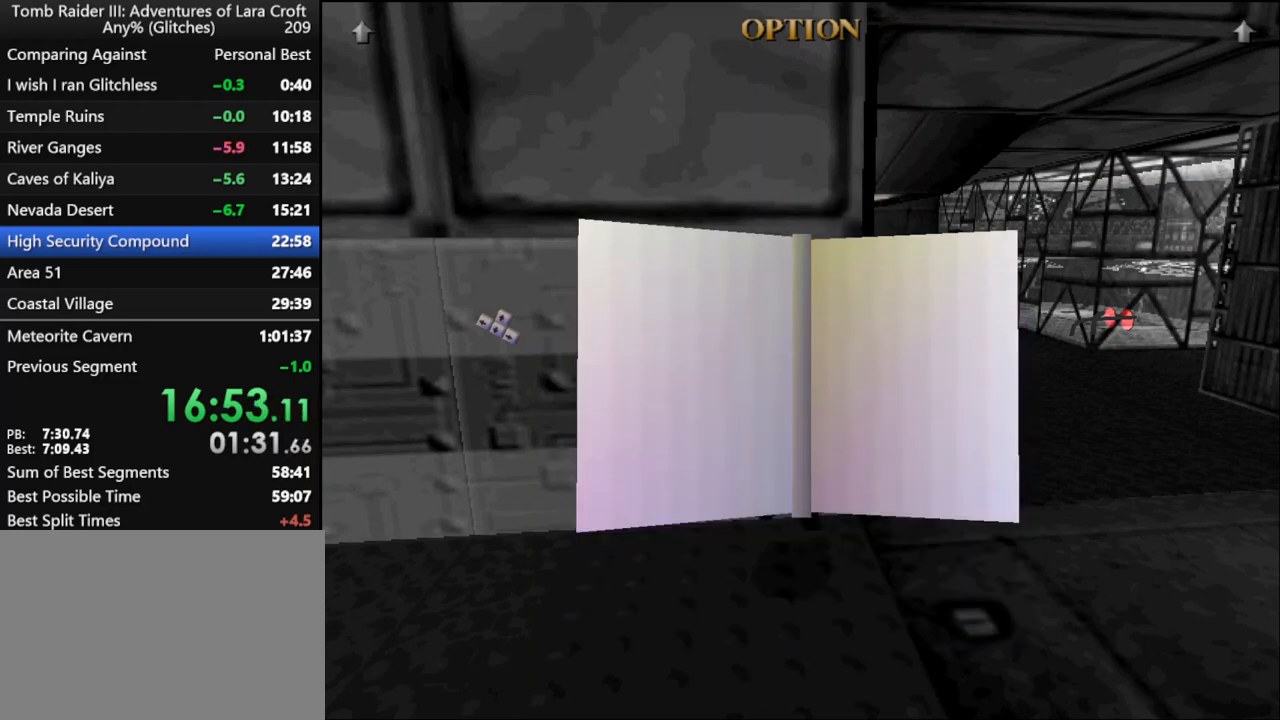
{"keys": [], "events": [[100, "action", "up"]]}
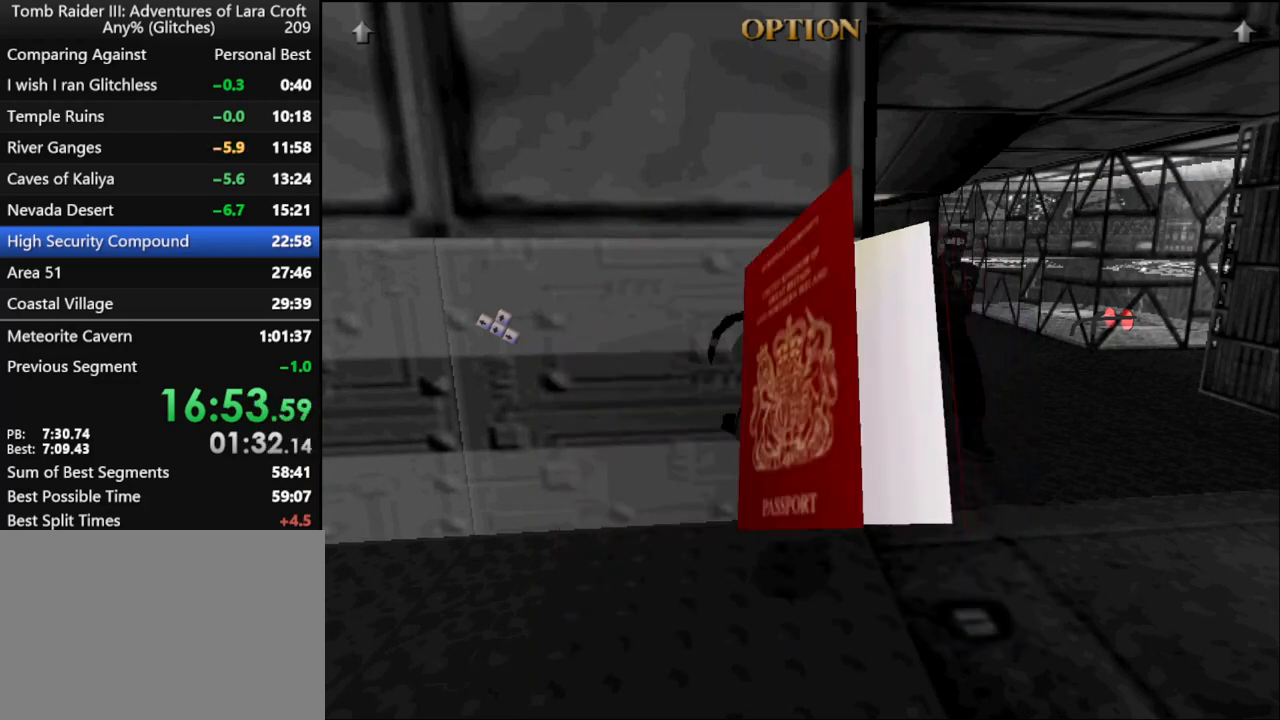
{"keys": ["f6"], "events": [[133, "f6", "down"]]}
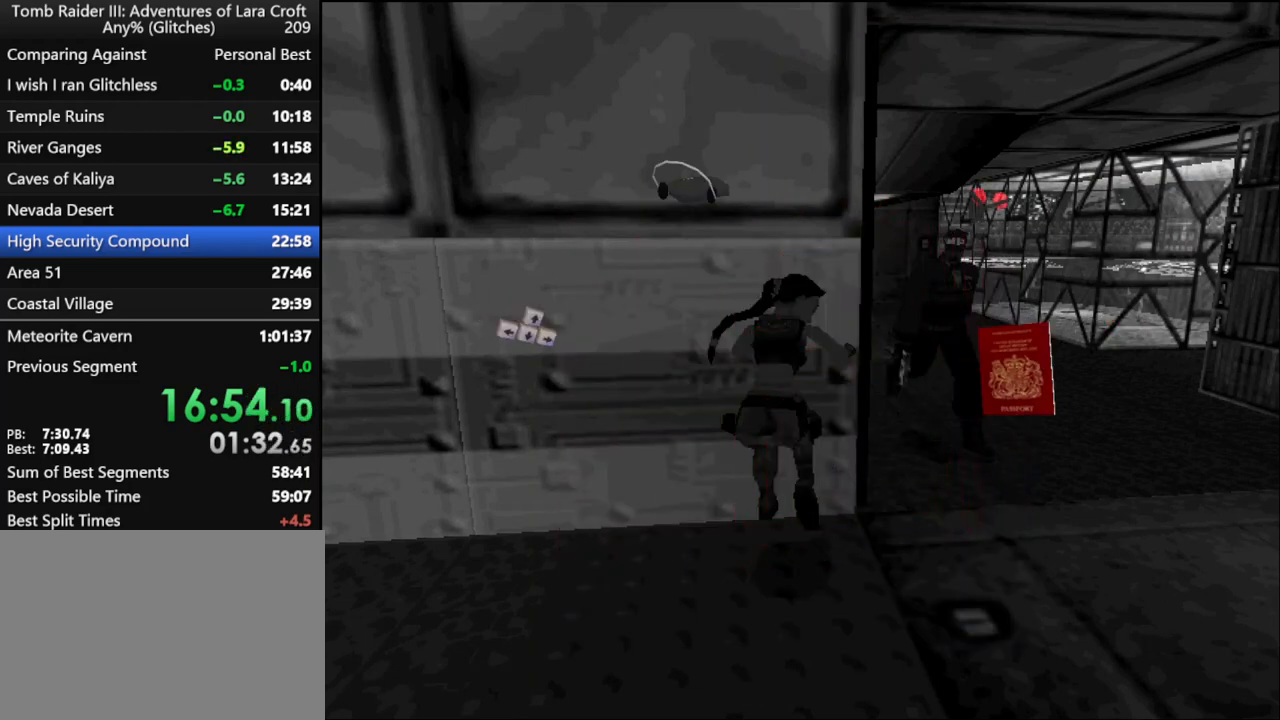
{"keys": ["f6"], "events": []}
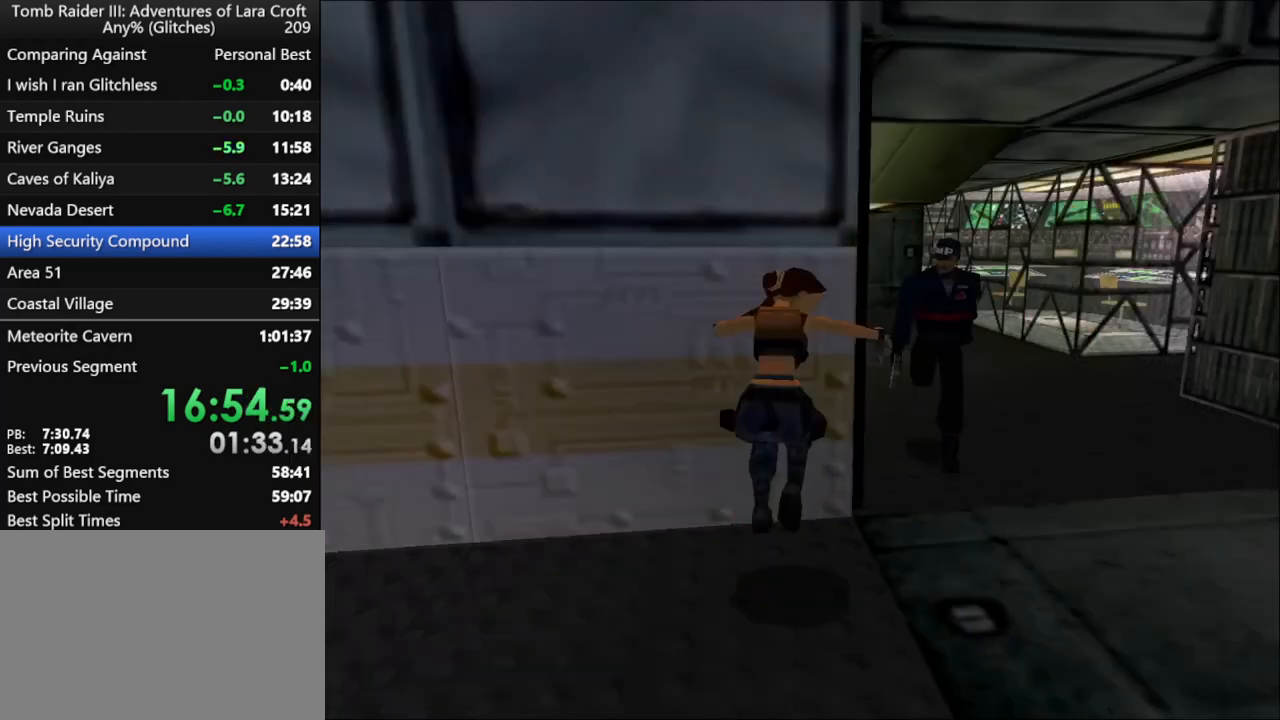
{"keys": [], "events": [[400, "f6", "up"]]}
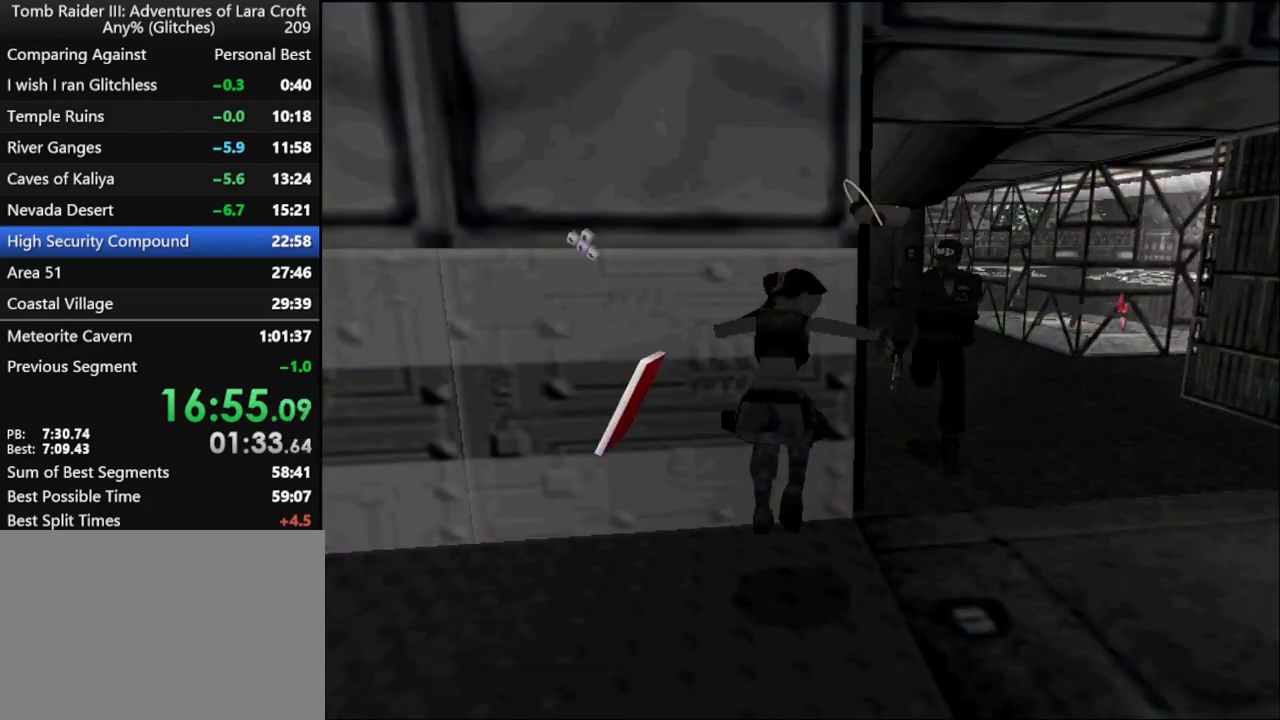
{"keys": [], "events": [[133, "action", "down"], [167, "action", "up"], [267, "action", "down"], [300, "action", "up"], [400, "action", "down"], [433, "action", "up"]]}
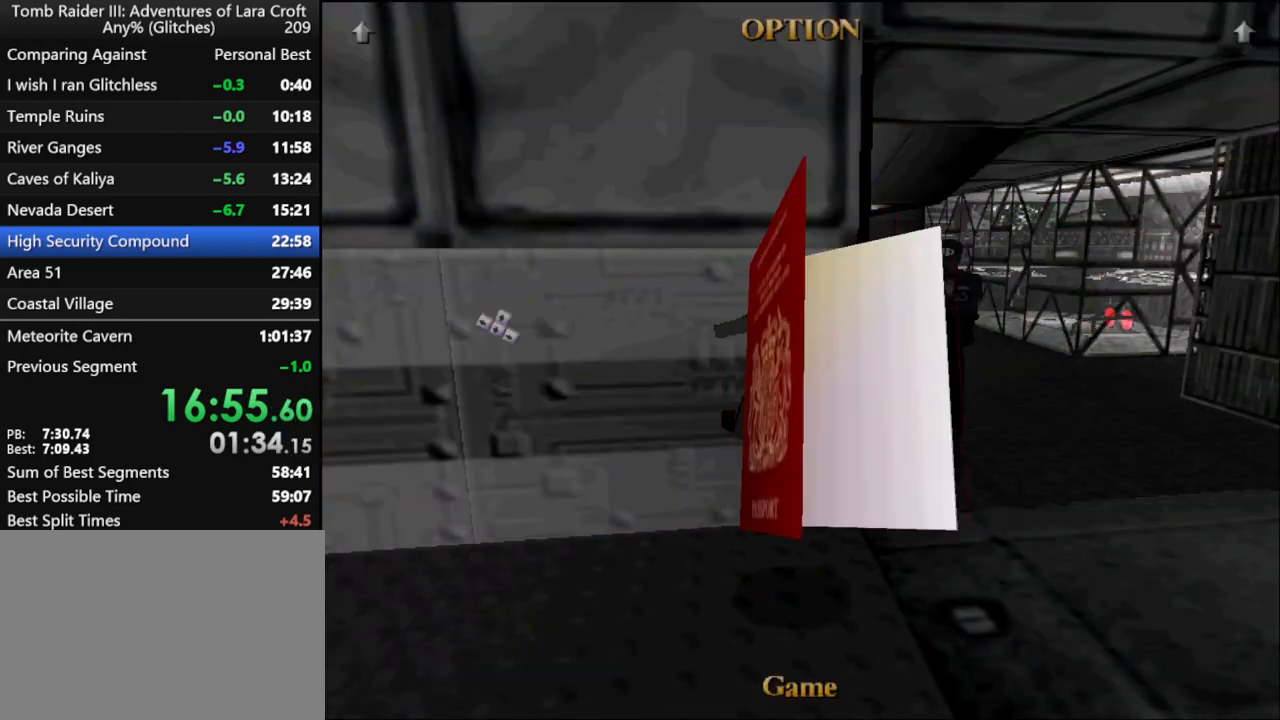
{"keys": [], "events": [[33, "action", "down"], [100, "action", "up"], [167, "action", "down"], [267, "action", "up"], [333, "action", "down"], [367, "action", "up"], [400, "action", "down"], [500, "action", "up"]]}
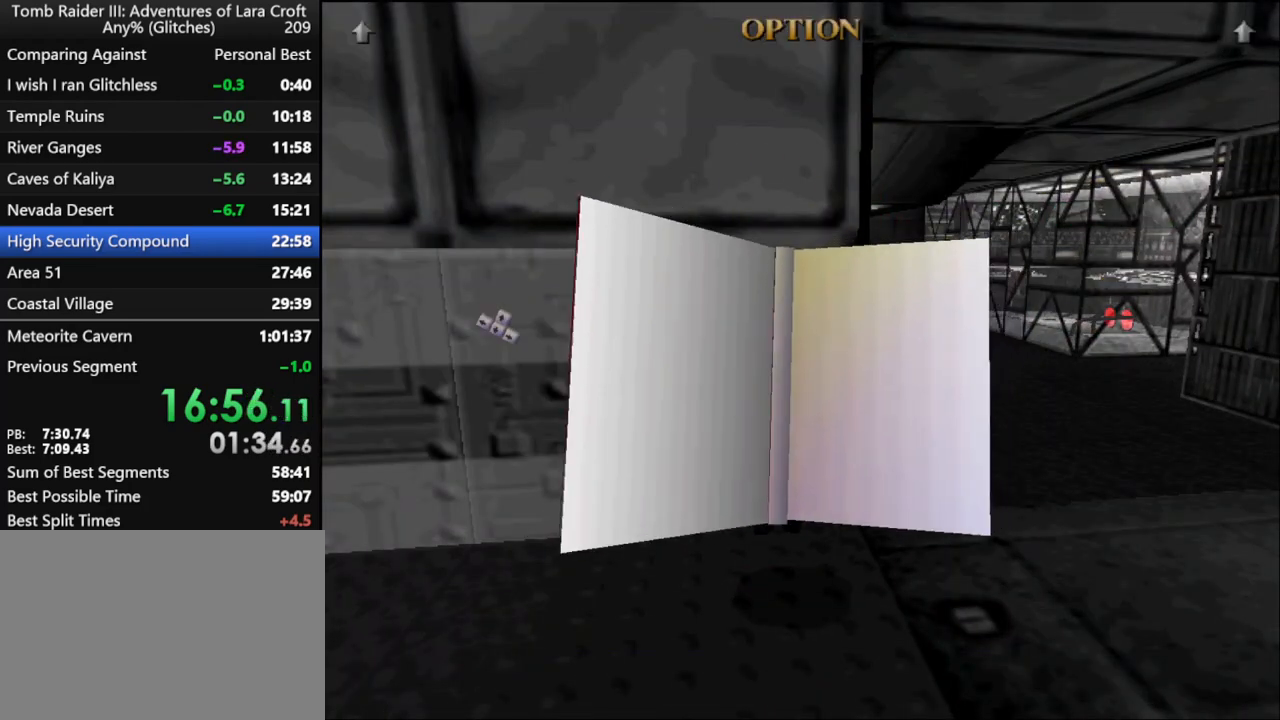
{"keys": [], "events": [[100, "action", "down"], [200, "action", "up"]]}
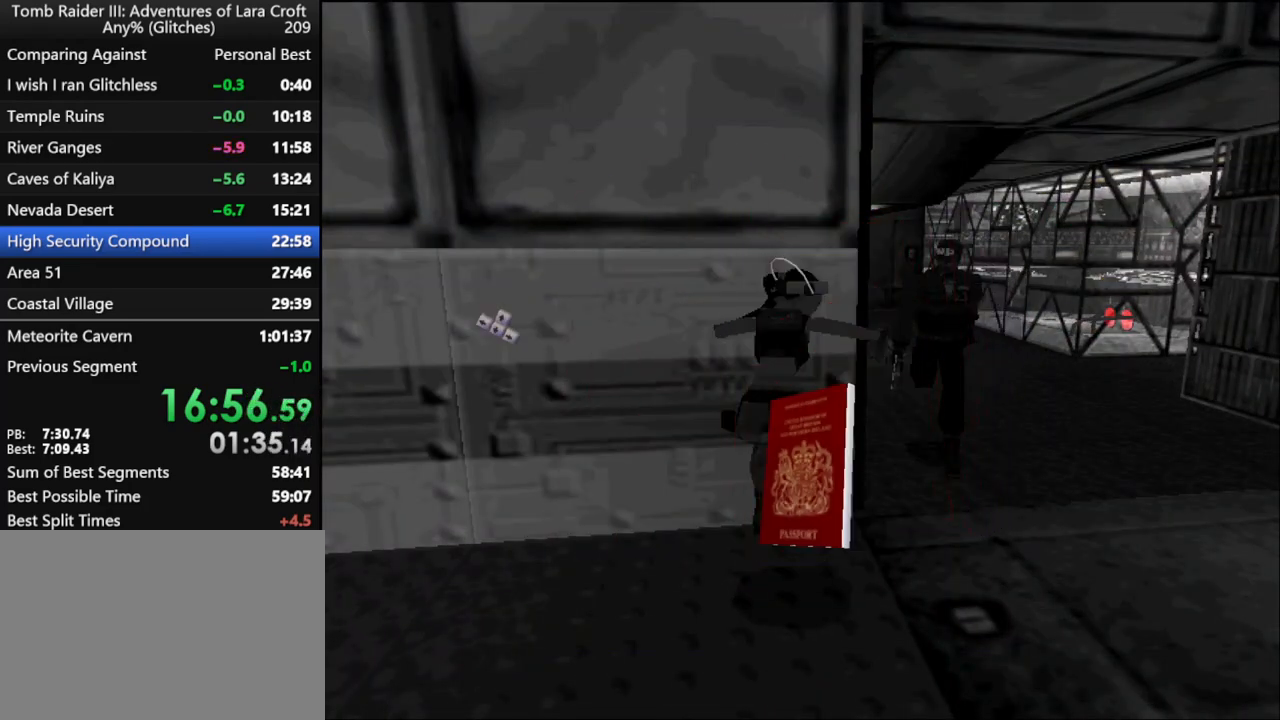
{"keys": [], "events": []}
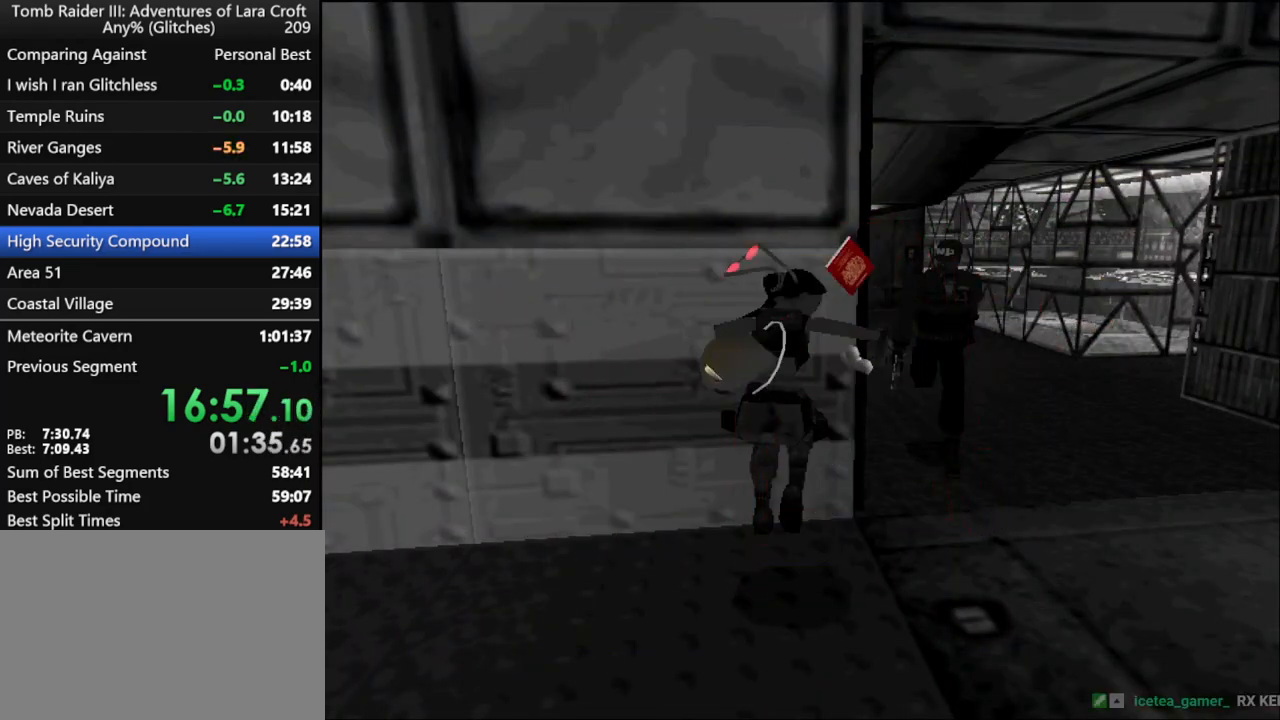
{"keys": ["f5"], "events": [[333, "f5", "down"]]}
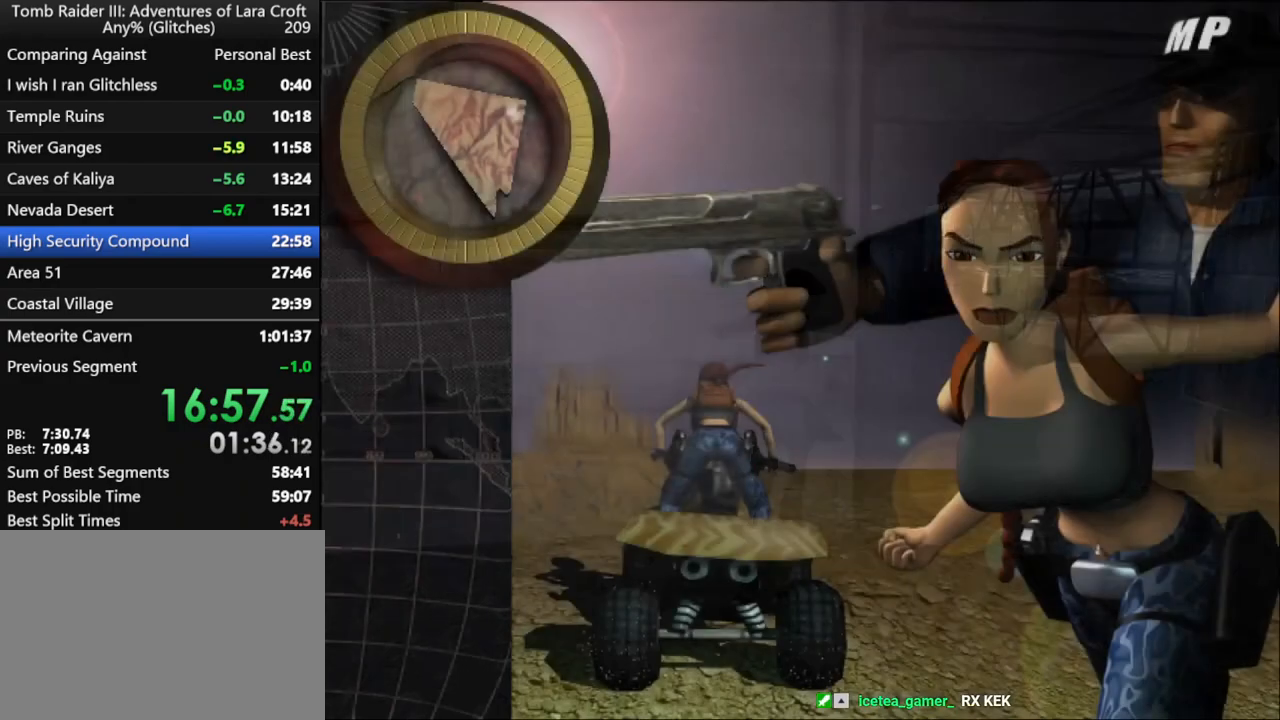
{"keys": ["f5"], "events": []}
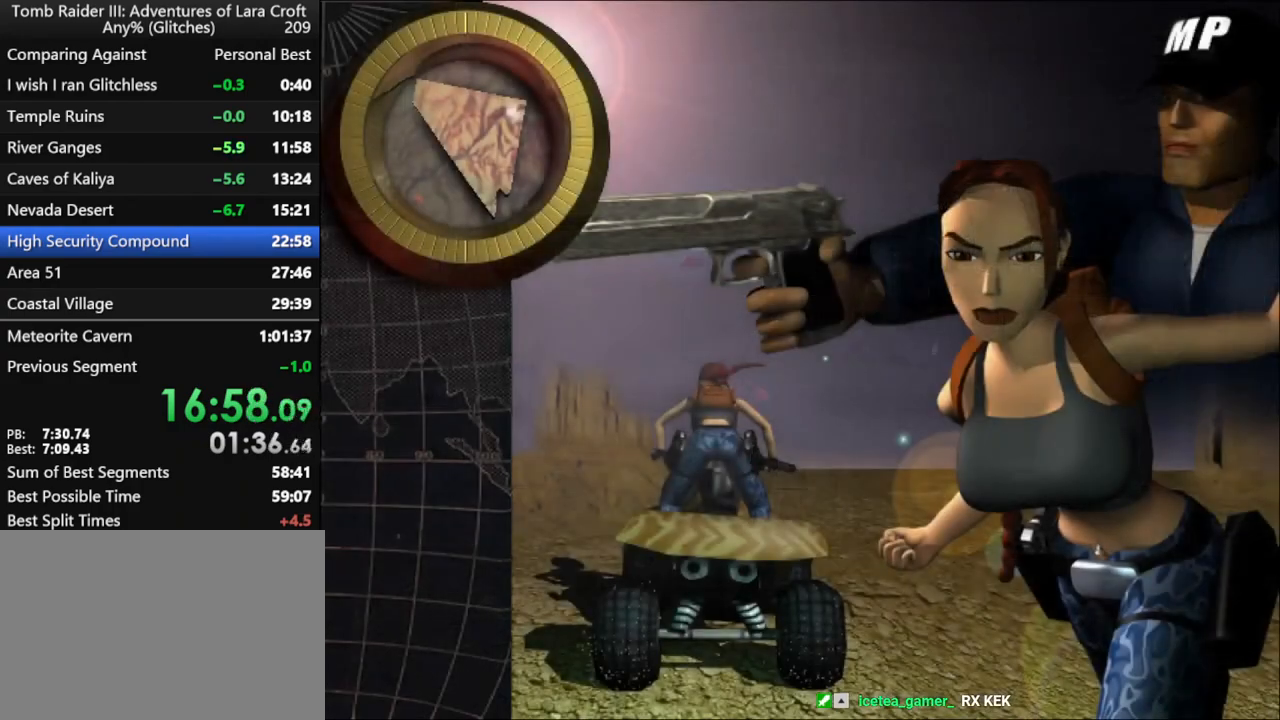
{"keys": [], "events": [[200, "f5", "up"], [267, "action", "down"], [367, "action", "up"], [433, "action", "down"], [500, "action", "up"]]}
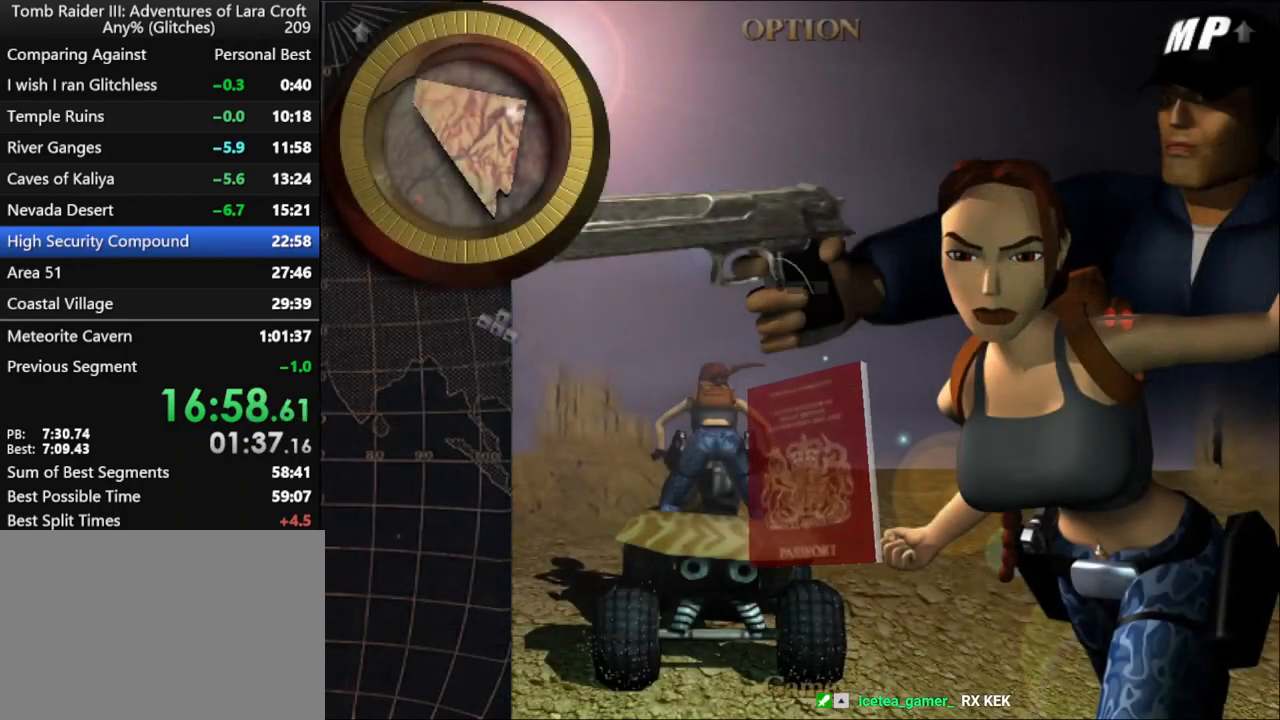
{"keys": [], "events": [[100, "action", "down"], [167, "action", "up"], [233, "action", "down"], [300, "action", "up"], [367, "action", "down"], [467, "action", "up"]]}
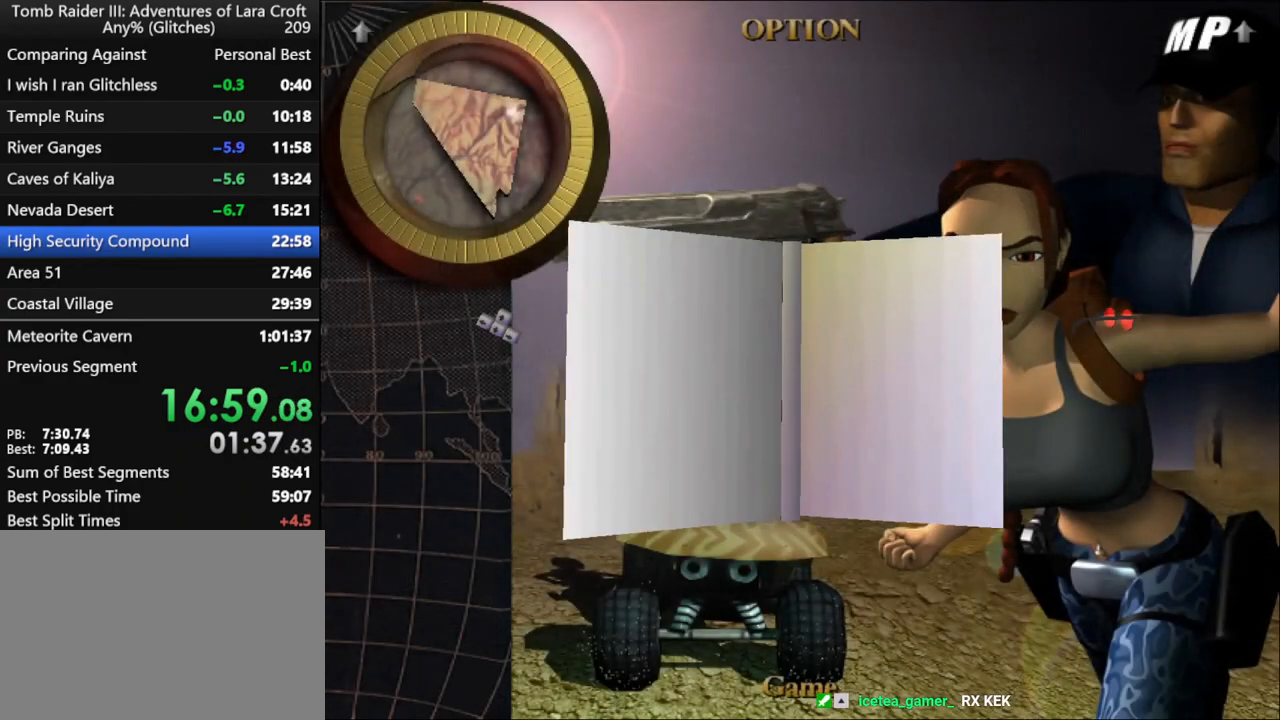
{"keys": ["action"], "events": [[67, "action", "down"], [133, "action", "up"], [200, "action", "down"], [300, "action", "up"], [333, "action", "down"], [433, "action", "up"], [467, "action", "down"]]}
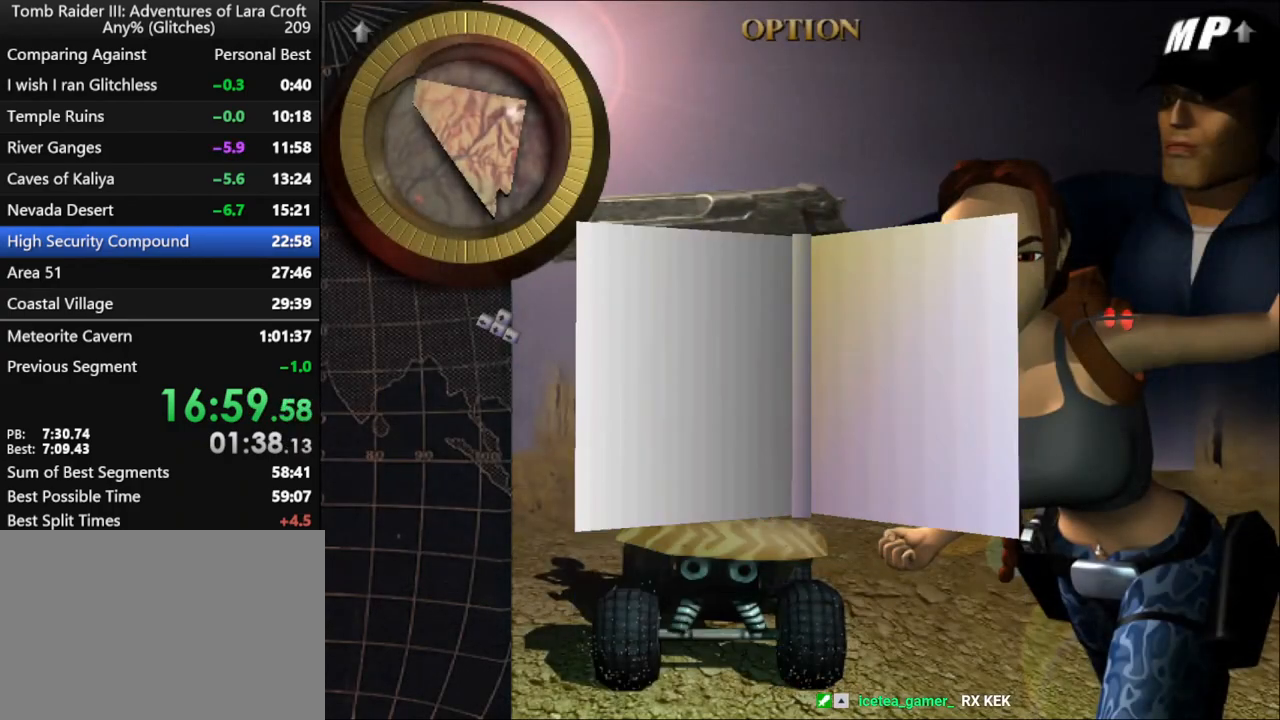
{"keys": ["f6"], "events": [[33, "action", "up"], [200, "f6", "down"]]}
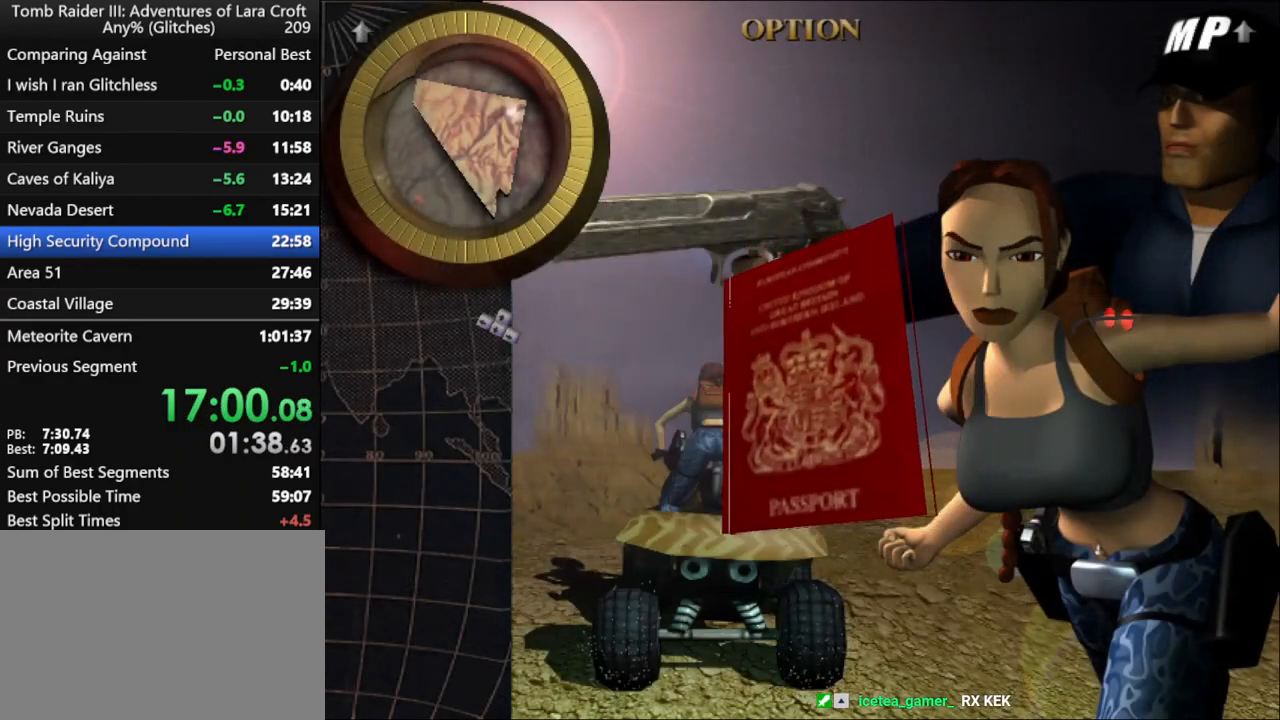
{"keys": ["f6"], "events": []}
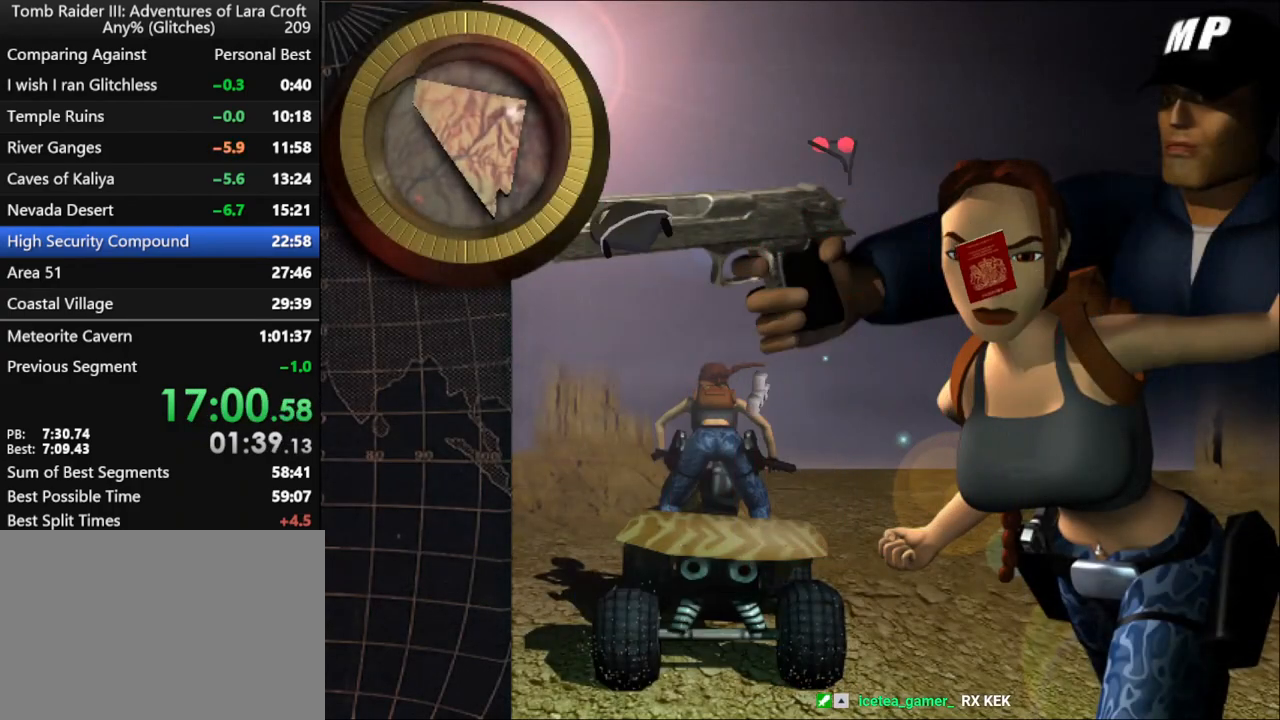
{"keys": ["f6"], "events": []}
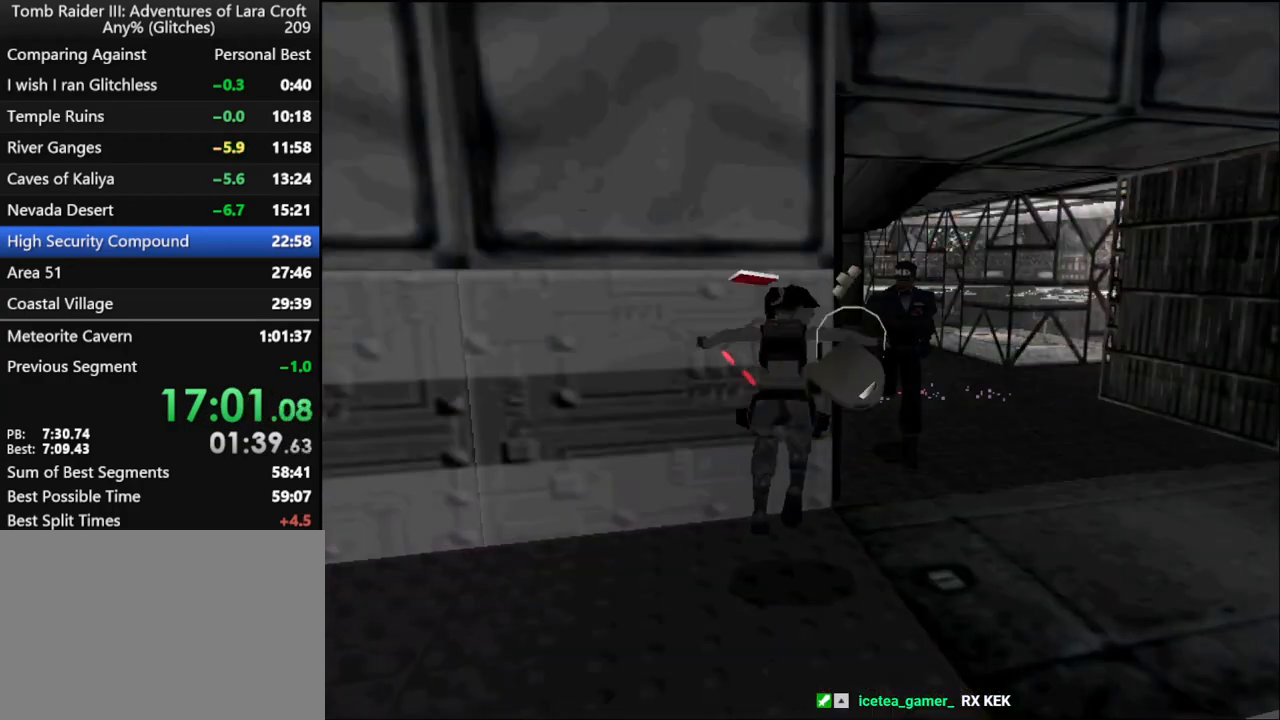
{"keys": ["action"], "events": [[67, "f6", "up"], [300, "action", "down"], [433, "action", "up"], [467, "action", "down"]]}
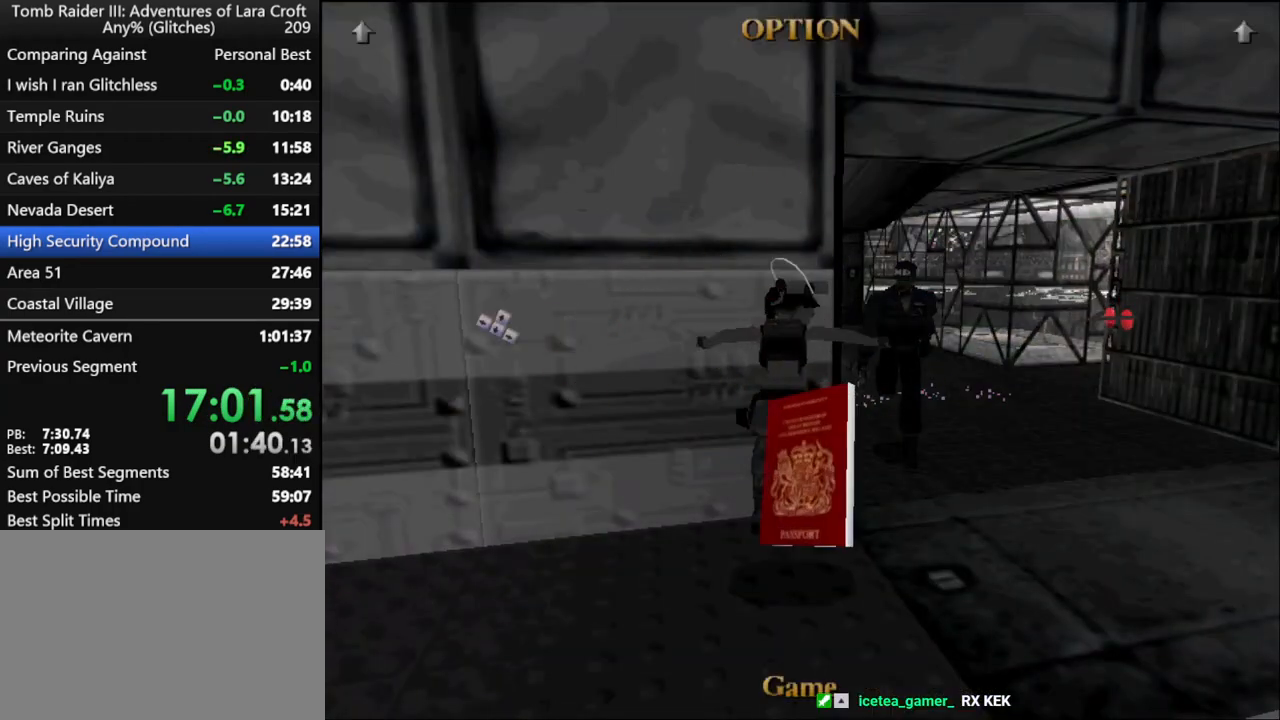
{"keys": ["action"], "events": [[67, "action", "up"], [100, "action", "down"], [267, "action", "up"], [300, "action", "down"], [400, "action", "up"], [500, "action", "down"]]}
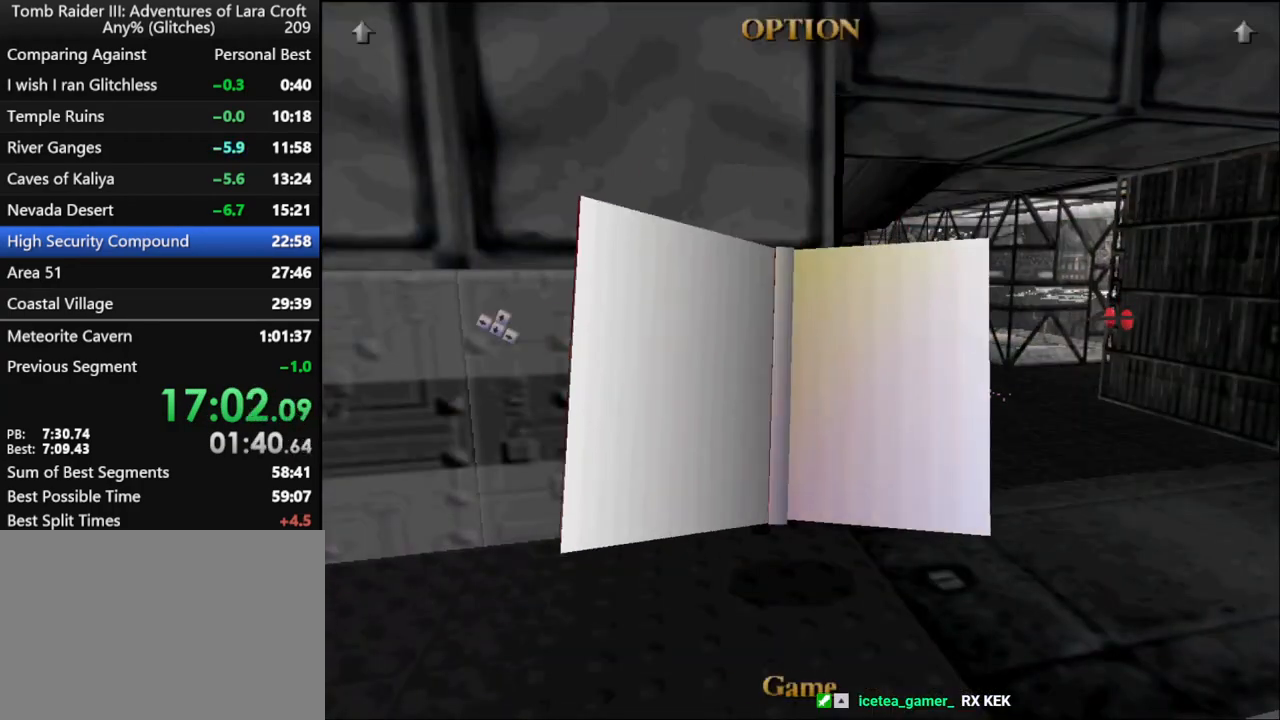
{"keys": ["action"], "events": [[67, "action", "up"], [133, "action", "down"], [200, "action", "up"], [267, "action", "down"], [367, "action", "up"], [433, "action", "down"]]}
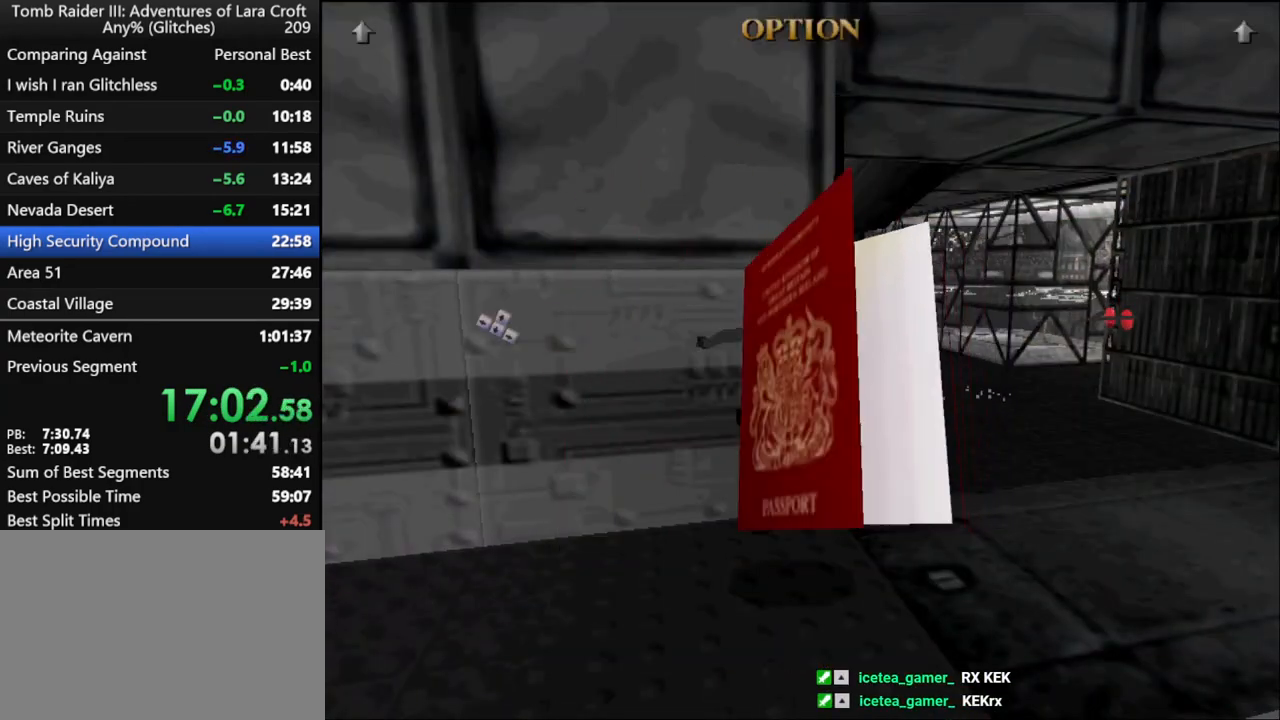
{"keys": ["up"], "events": [[33, "action", "up"], [67, "action", "down"], [167, "action", "up"], [467, "up", "down"]]}
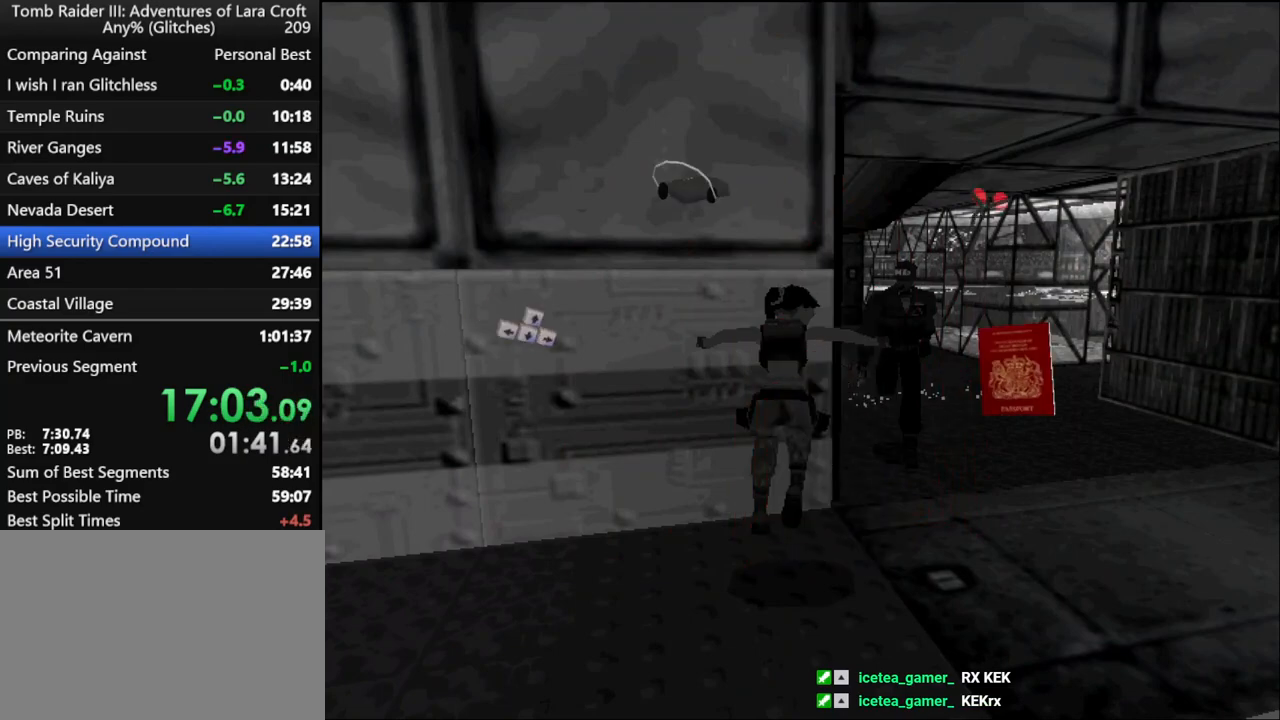
{"keys": ["right", "up"], "events": [[467, "right", "down"]]}
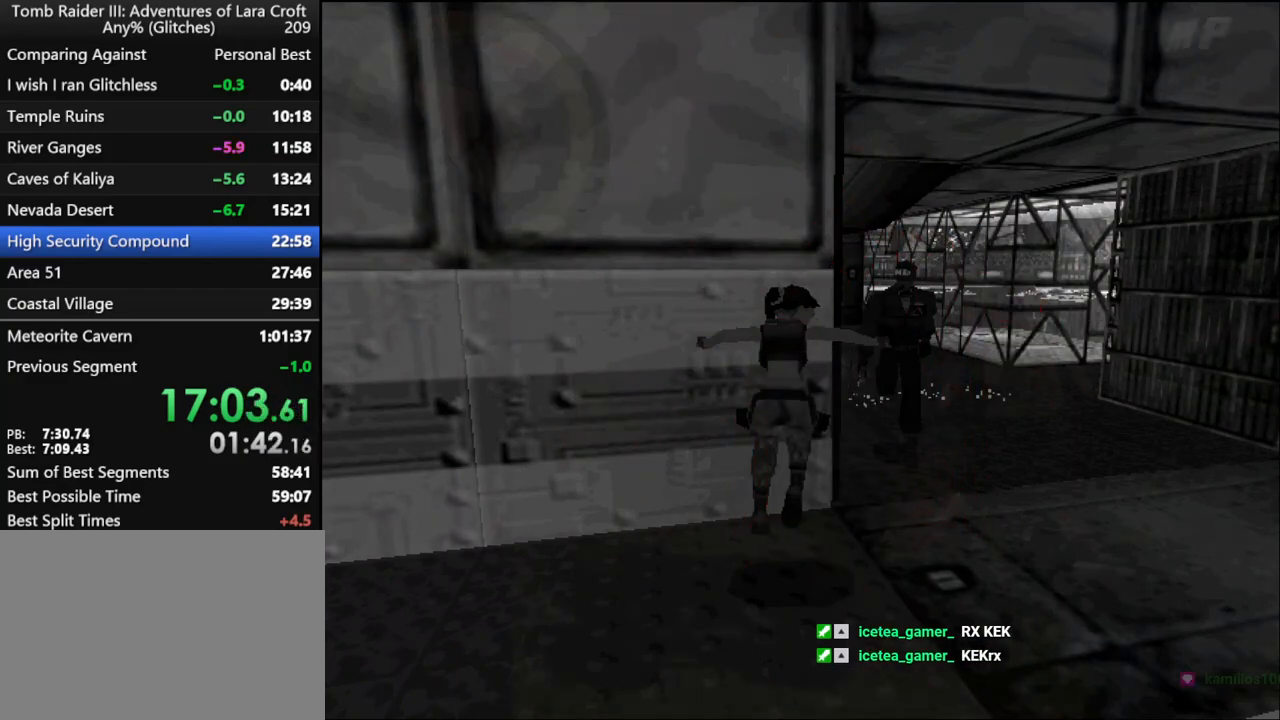
{"keys": ["right", "up"], "events": []}
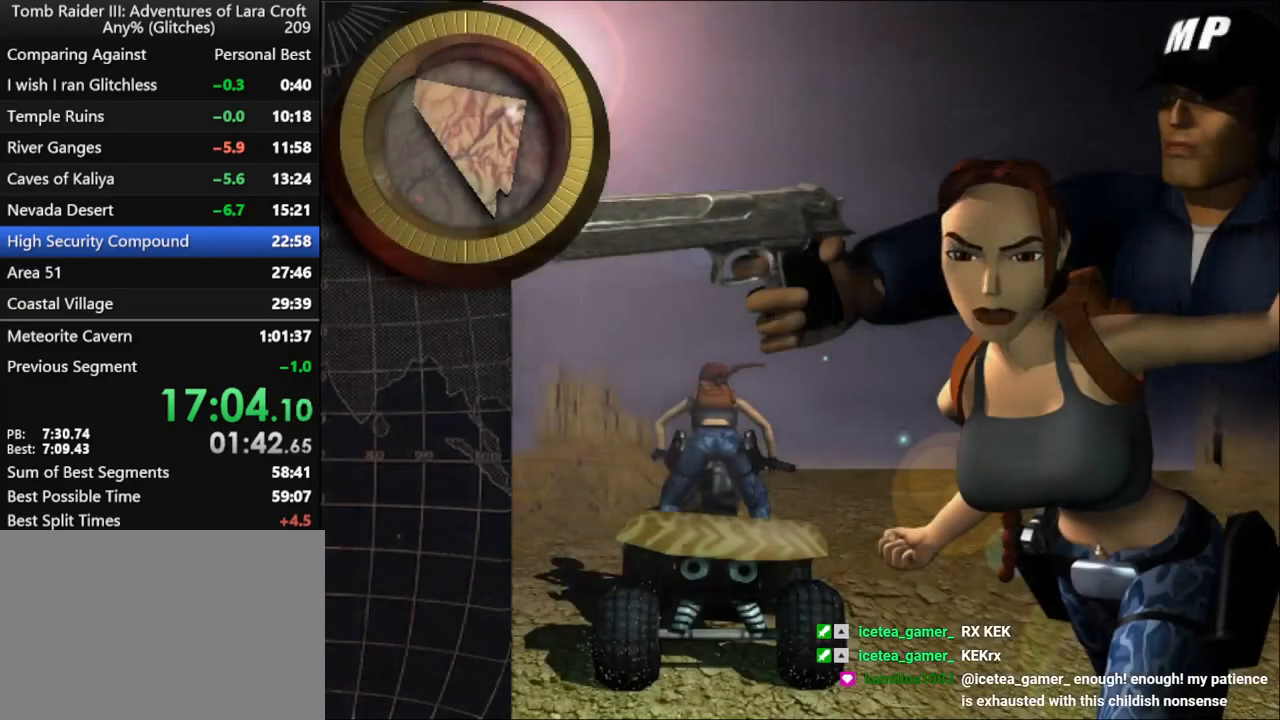
{"keys": ["up"], "events": [[400, "right", "up"]]}